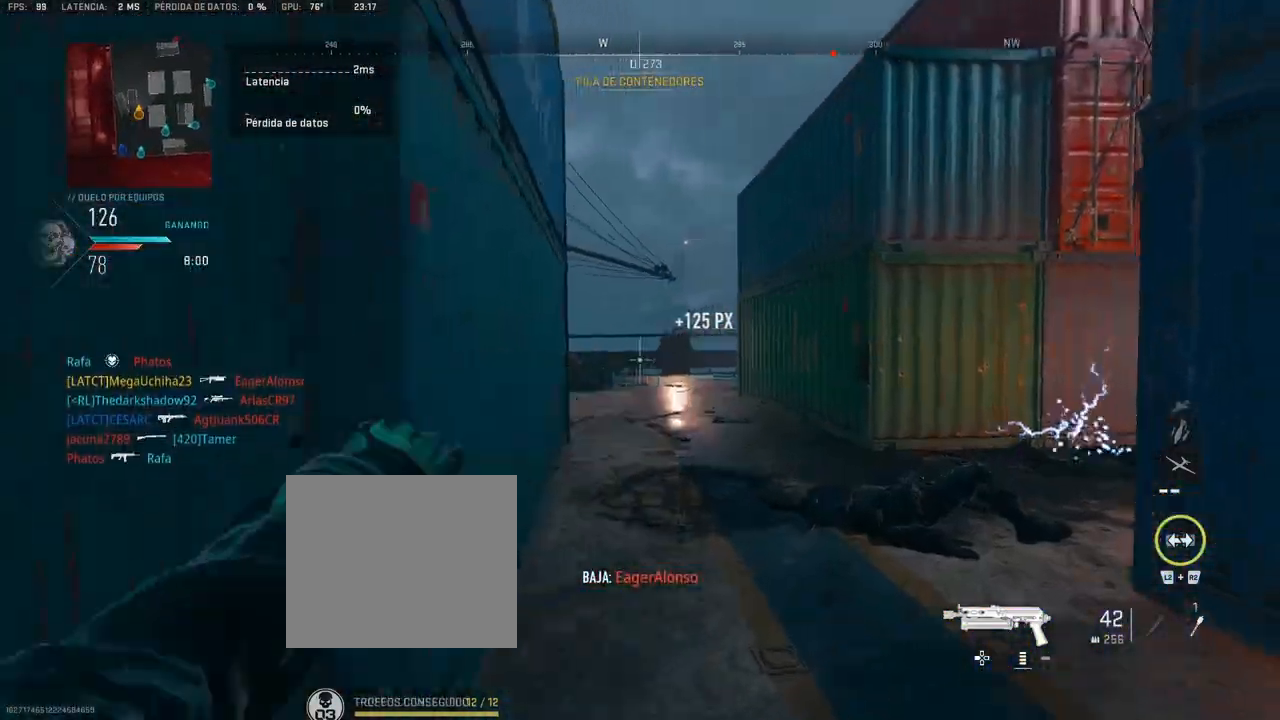
Gameplay with a controller (PlayStation layout); each line is a JSON object with the inputs held at the frame after it. "events" lists button and stick changes between this image and that frame as [ms after this image, input, new state], when the widget could be followed in between.
{"buttons": [], "left_stick": "up", "right_stick": "center", "events": [[183, "right_stick", "left"], [300, "left_stick", "up-left"], [367, "right_stick", "center"], [400, "left_stick", "up"]]}
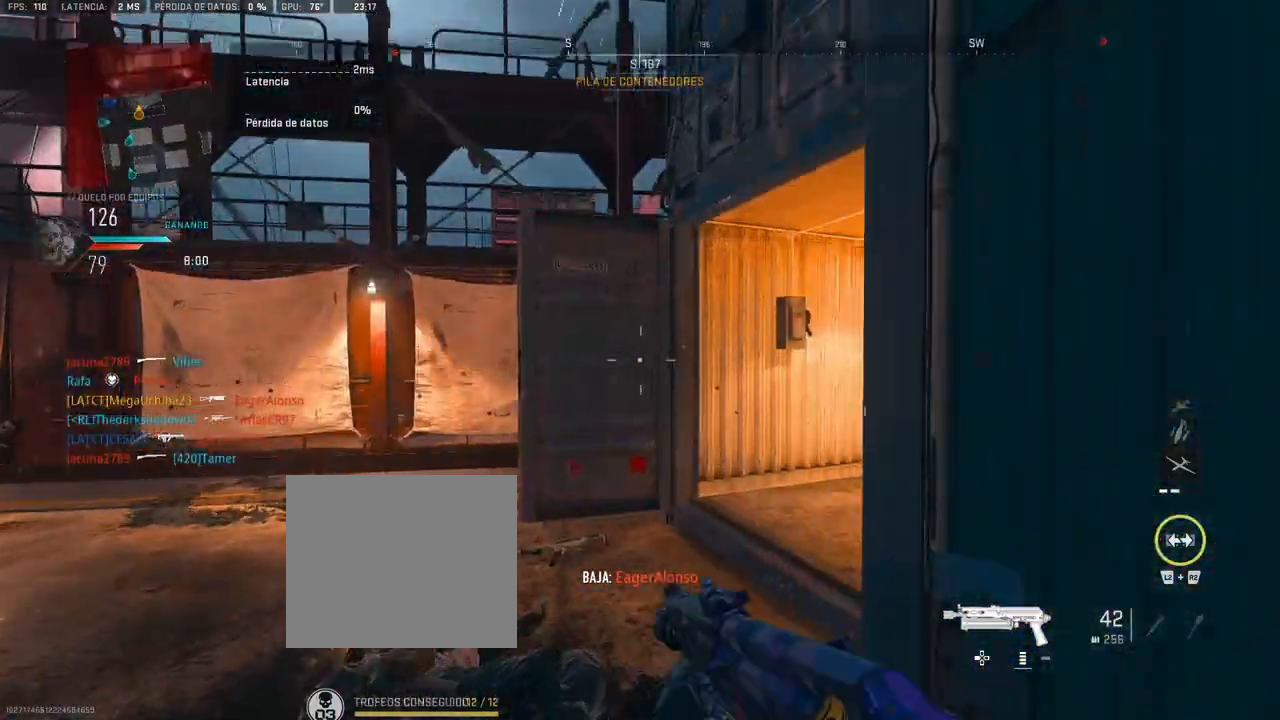
{"buttons": ["L1"], "left_stick": "up", "right_stick": "center", "events": [[67, "right_stick", "right"], [217, "right_stick", "center"], [333, "L1", "down"]]}
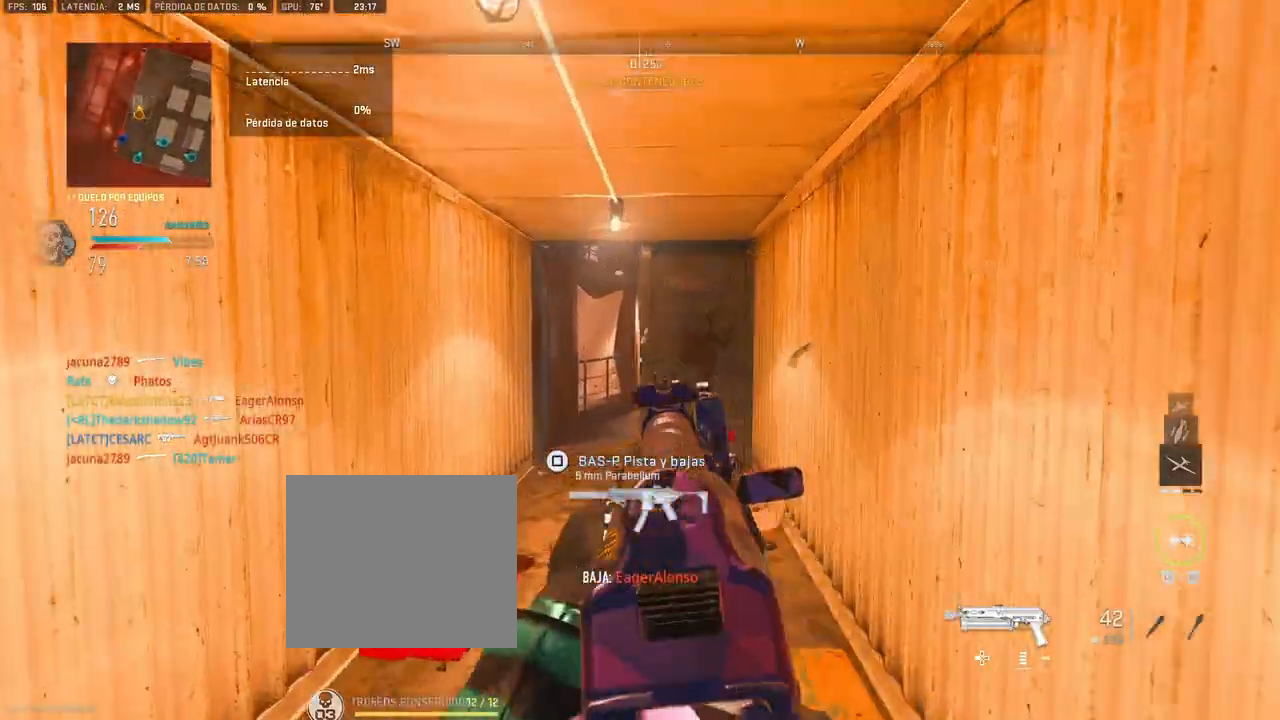
{"buttons": [], "left_stick": "up", "right_stick": "center", "events": [[67, "L1", "up"]]}
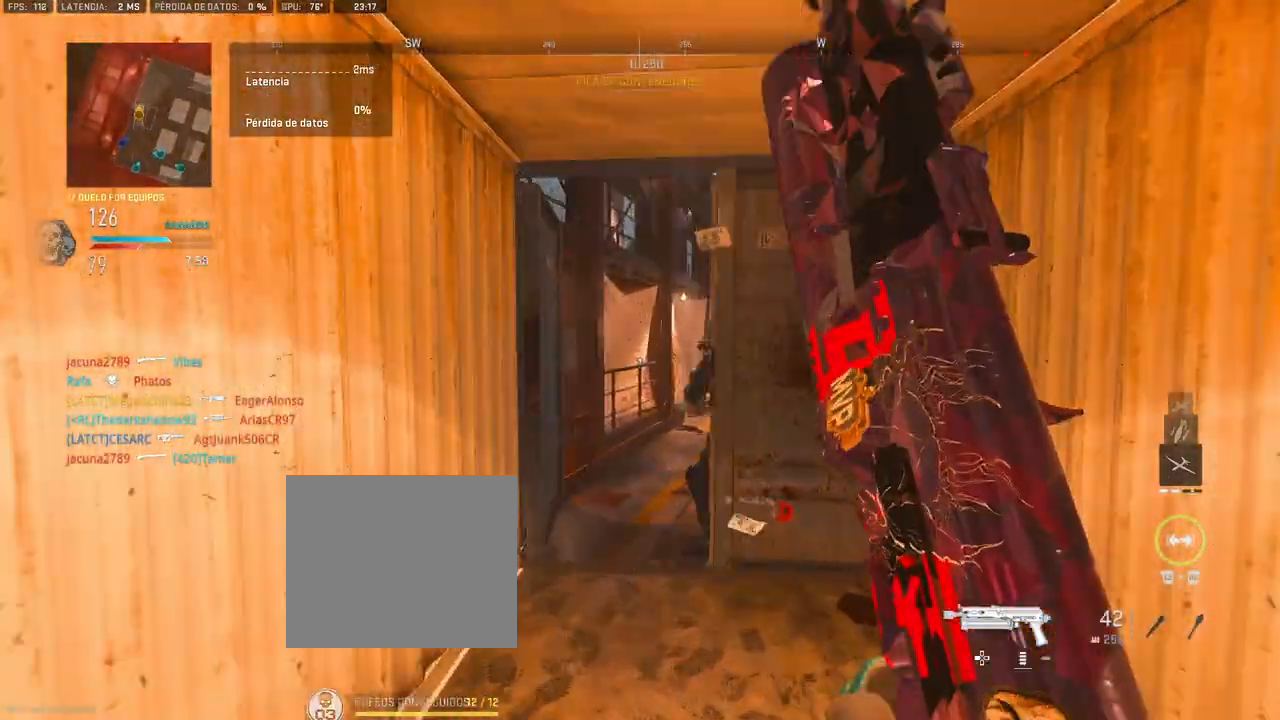
{"buttons": ["R1"], "left_stick": "down", "right_stick": "left", "events": [[167, "right_stick", "right"], [200, "L1", "down"], [217, "right_stick", "center"], [250, "R1", "down"], [283, "L1", "up"], [300, "left_stick", "down"], [300, "right_stick", "left"]]}
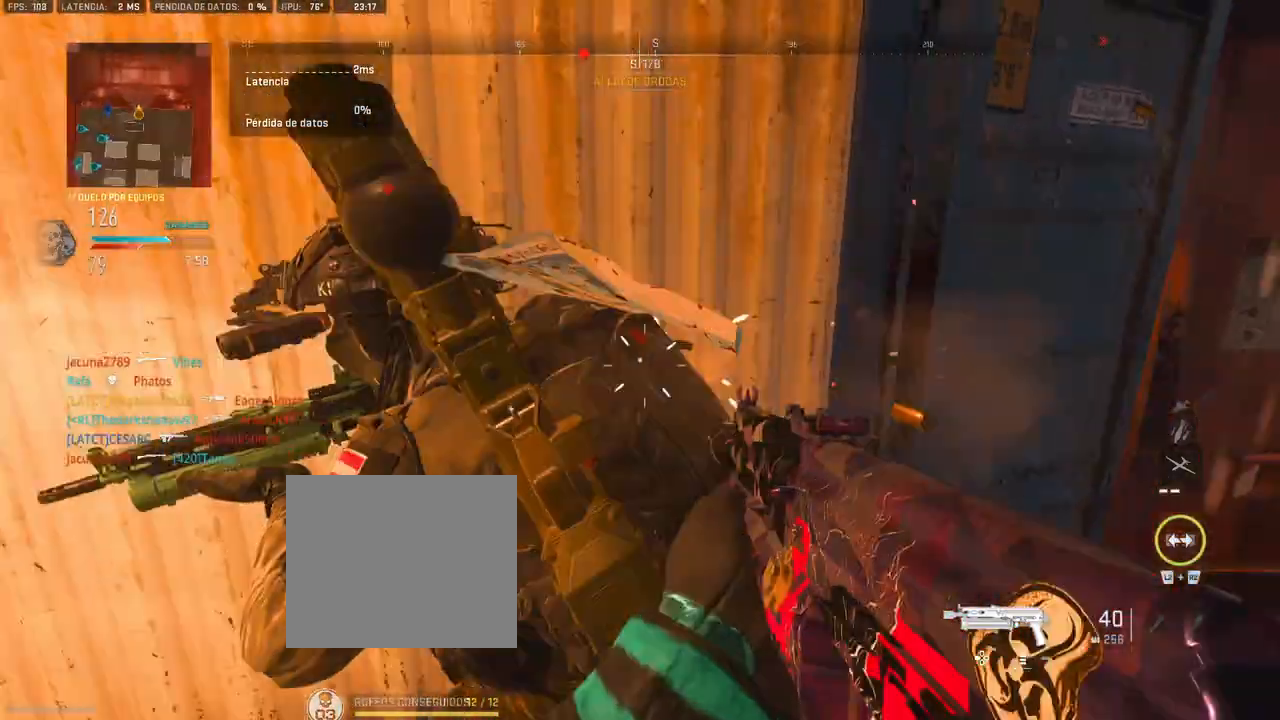
{"buttons": [], "left_stick": "up", "right_stick": "right", "events": [[17, "left_stick", "down-left"], [117, "right_stick", "center"], [233, "left_stick", "up-left"], [250, "right_stick", "right"], [317, "left_stick", "up"], [433, "R1", "up"]]}
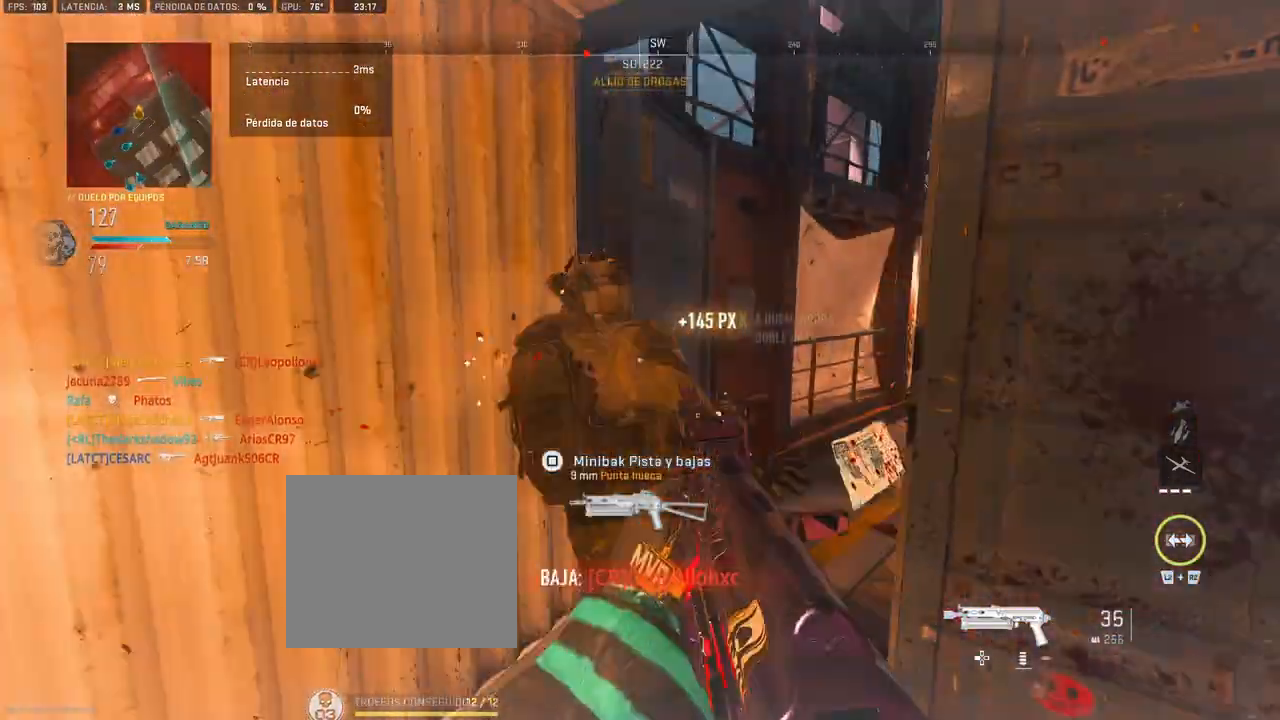
{"buttons": [], "left_stick": "up", "right_stick": "right", "events": [[83, "right_stick", "center"], [217, "right_stick", "right"], [333, "right_stick", "center"], [433, "right_stick", "right"]]}
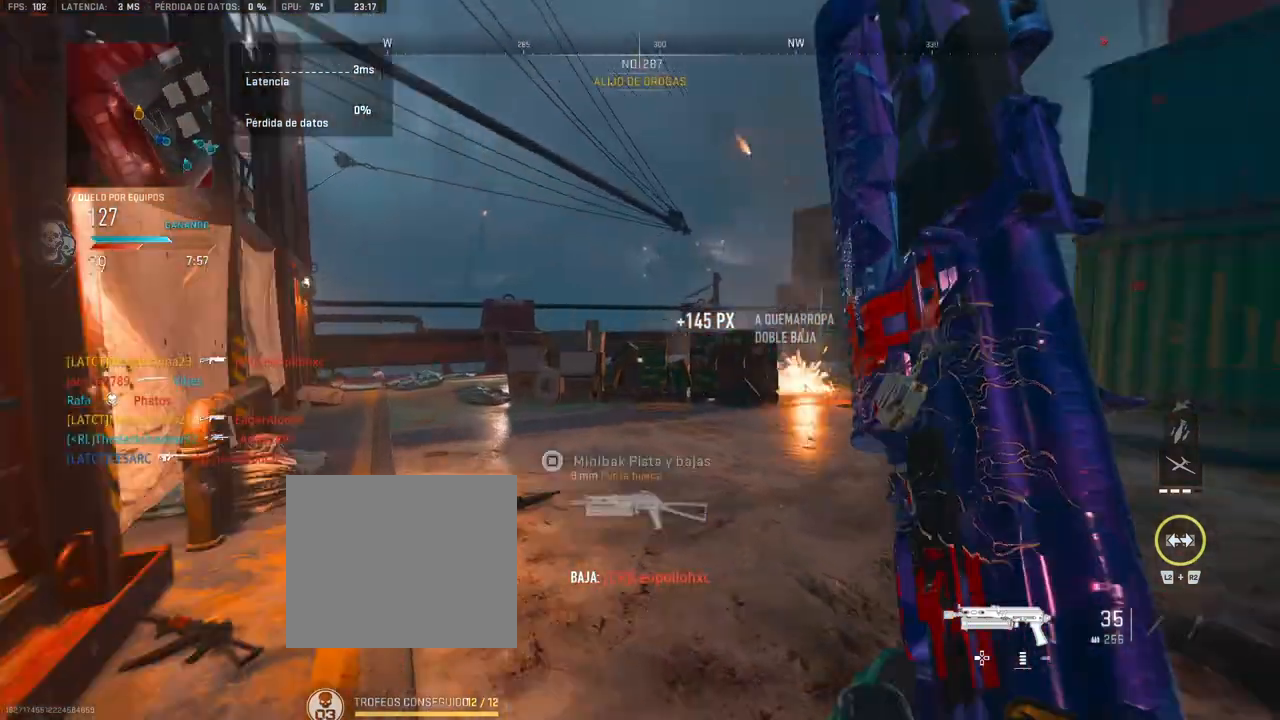
{"buttons": [], "left_stick": "up", "right_stick": "right", "events": [[67, "right_stick", "center"], [250, "right_stick", "right"], [300, "right_stick", "center"], [433, "right_stick", "right"]]}
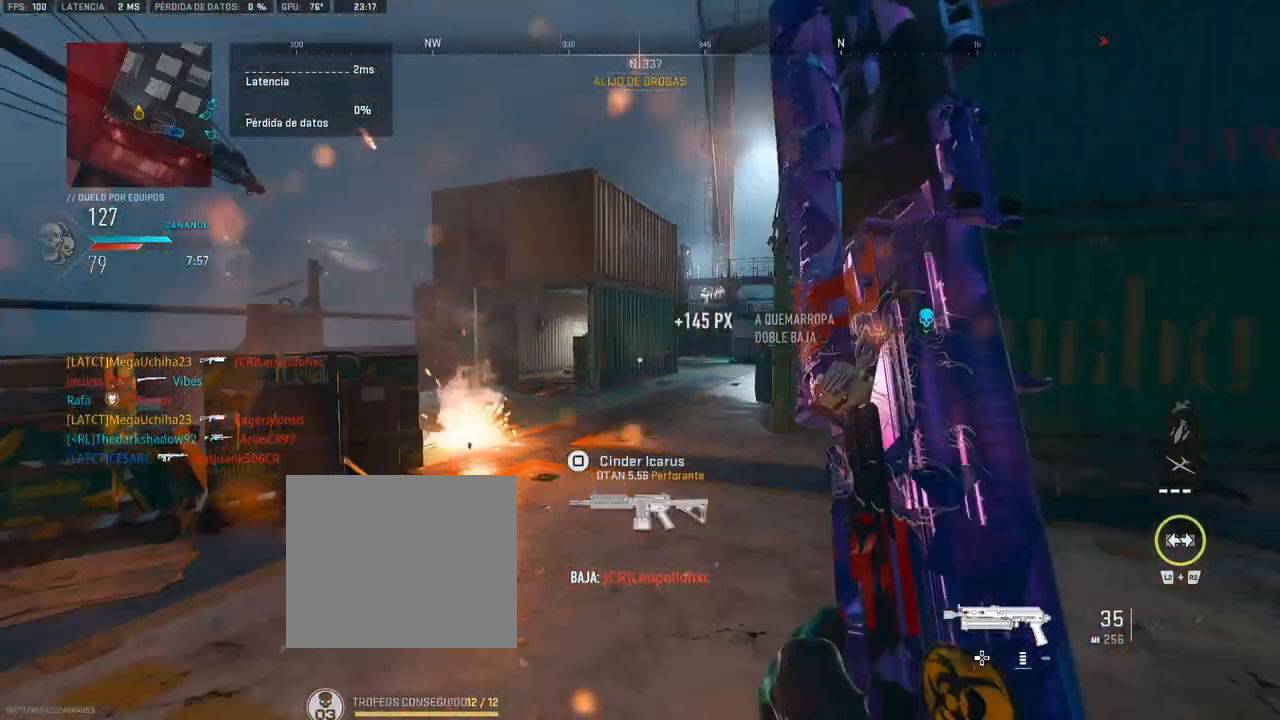
{"buttons": [], "left_stick": "up", "right_stick": "right", "events": [[33, "right_stick", "center"], [367, "right_stick", "right"]]}
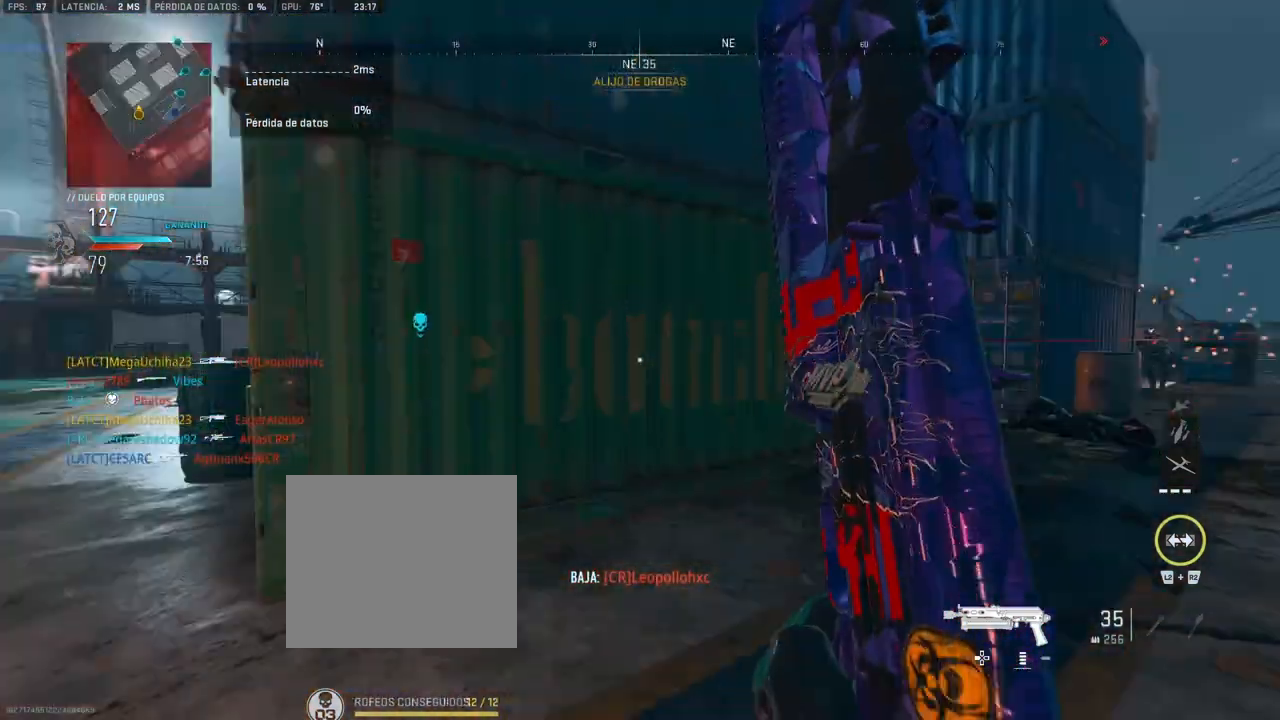
{"buttons": [], "left_stick": "up", "right_stick": "left", "events": [[83, "right_stick", "center"], [467, "right_stick", "left"]]}
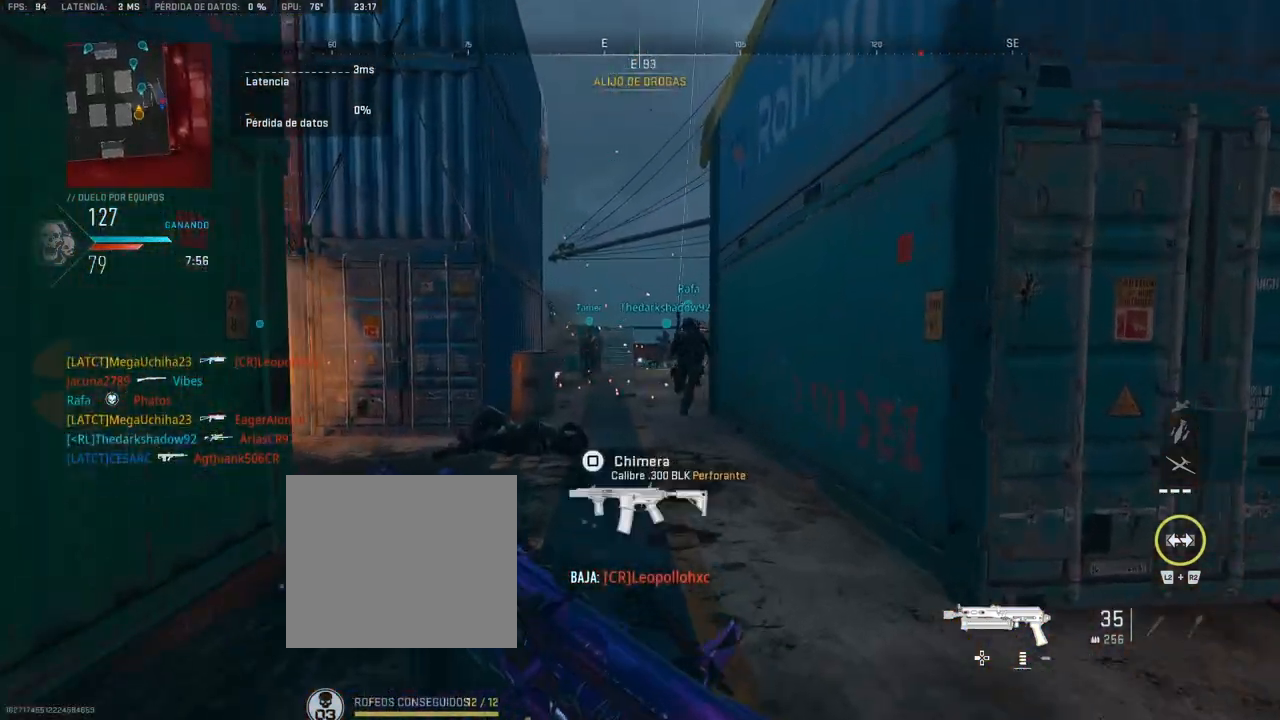
{"buttons": [], "left_stick": "up", "right_stick": "left", "events": [[50, "right_stick", "center"], [217, "right_stick", "left"], [317, "right_stick", "center"], [400, "right_stick", "left"]]}
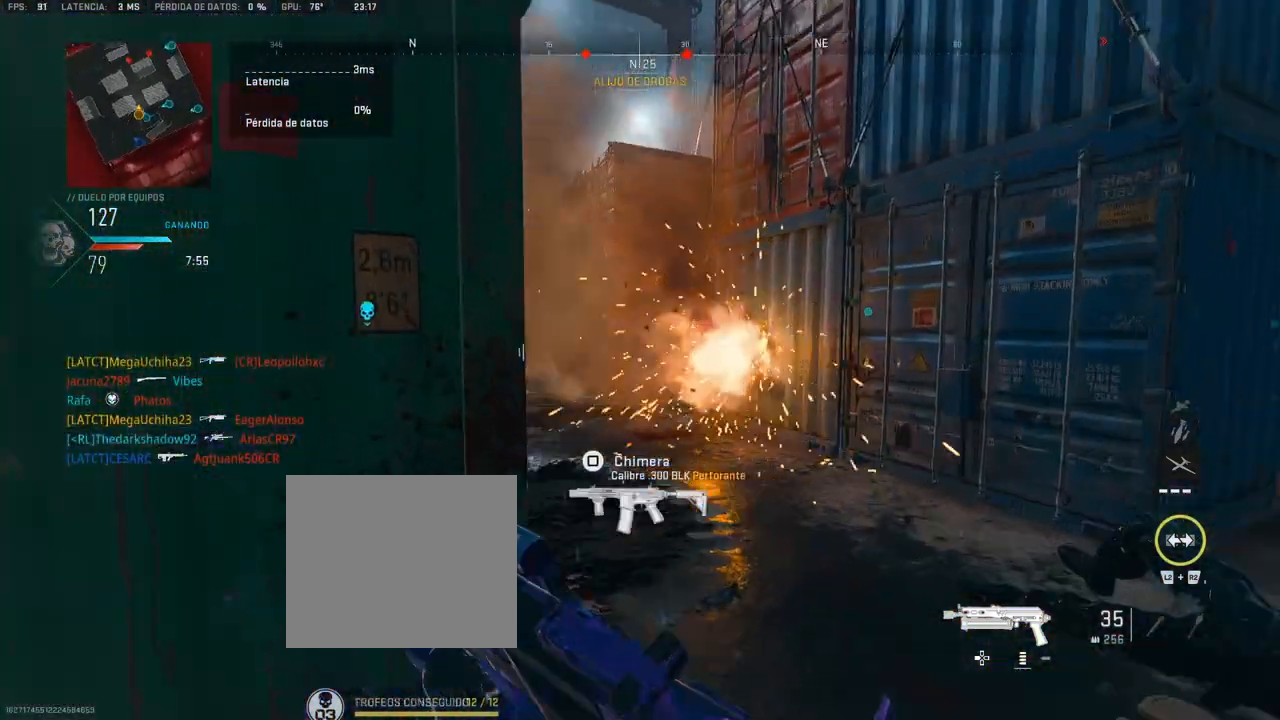
{"buttons": [], "left_stick": "up", "right_stick": "center", "events": [[33, "right_stick", "center"], [367, "L1", "down"], [500, "L1", "up"]]}
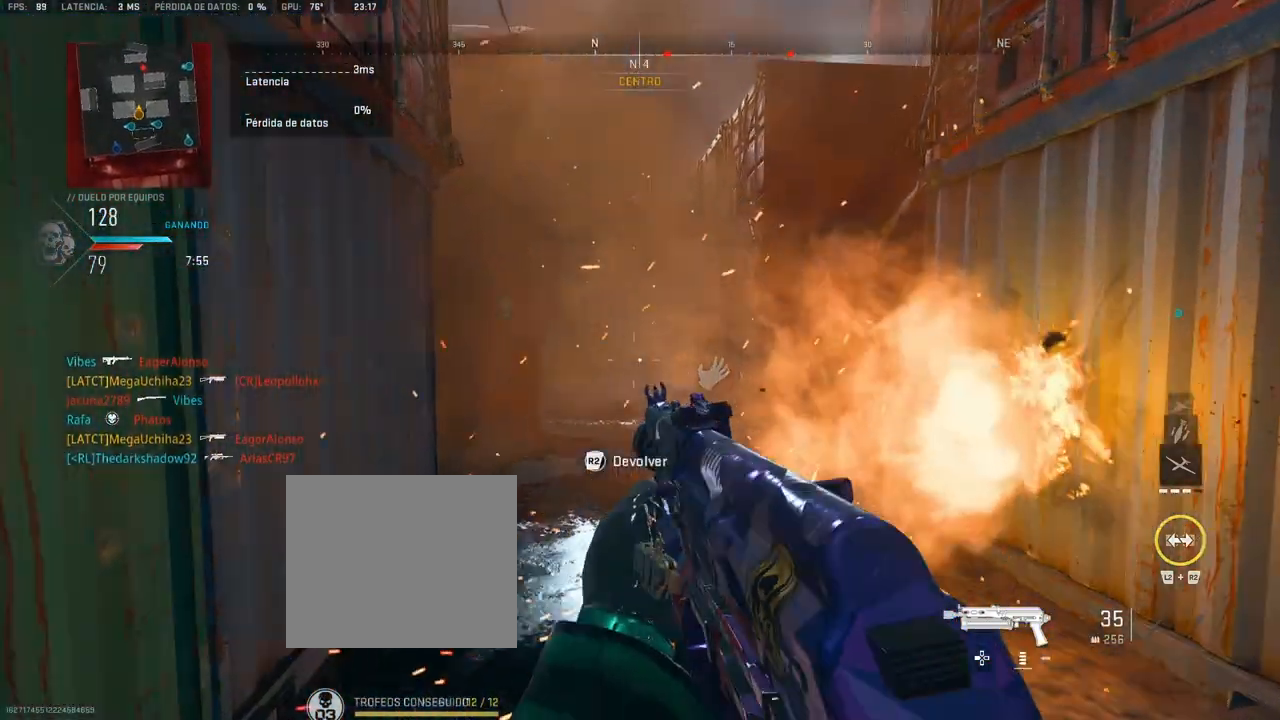
{"buttons": ["R2"], "left_stick": "up", "right_stick": "center", "events": [[433, "R2", "down"]]}
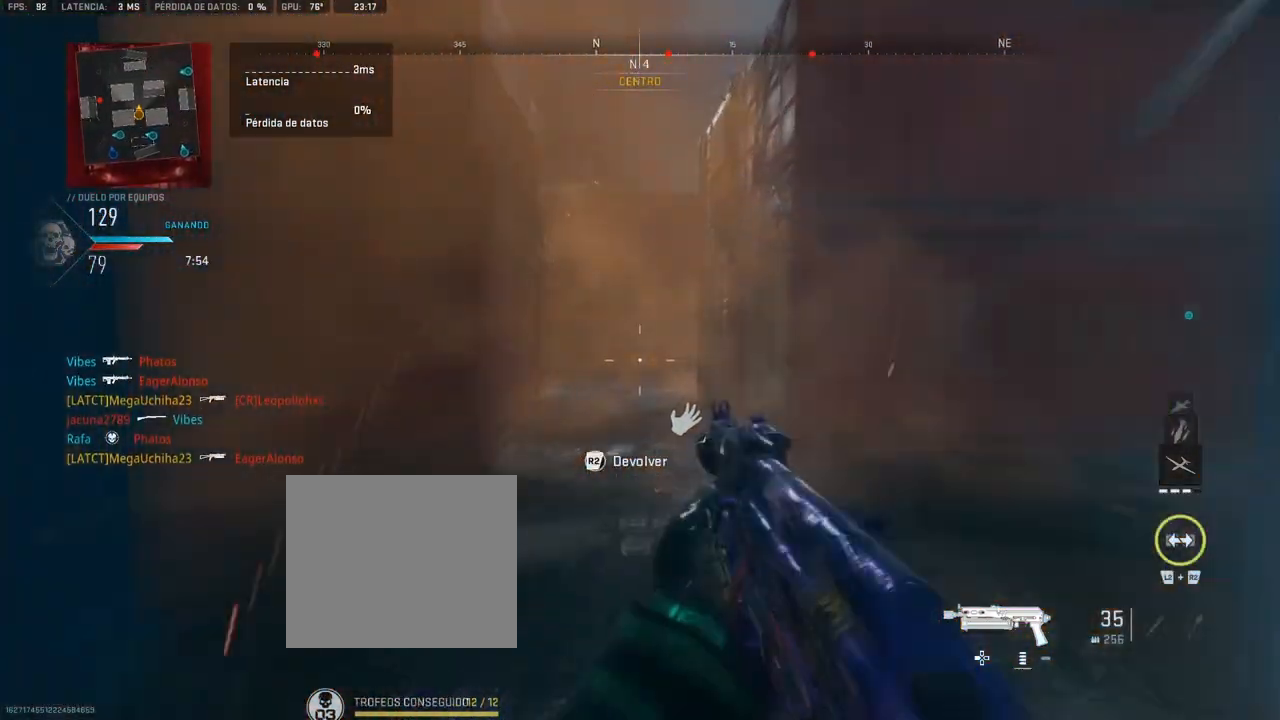
{"buttons": [], "left_stick": "up", "right_stick": "center", "events": [[17, "R2", "up"]]}
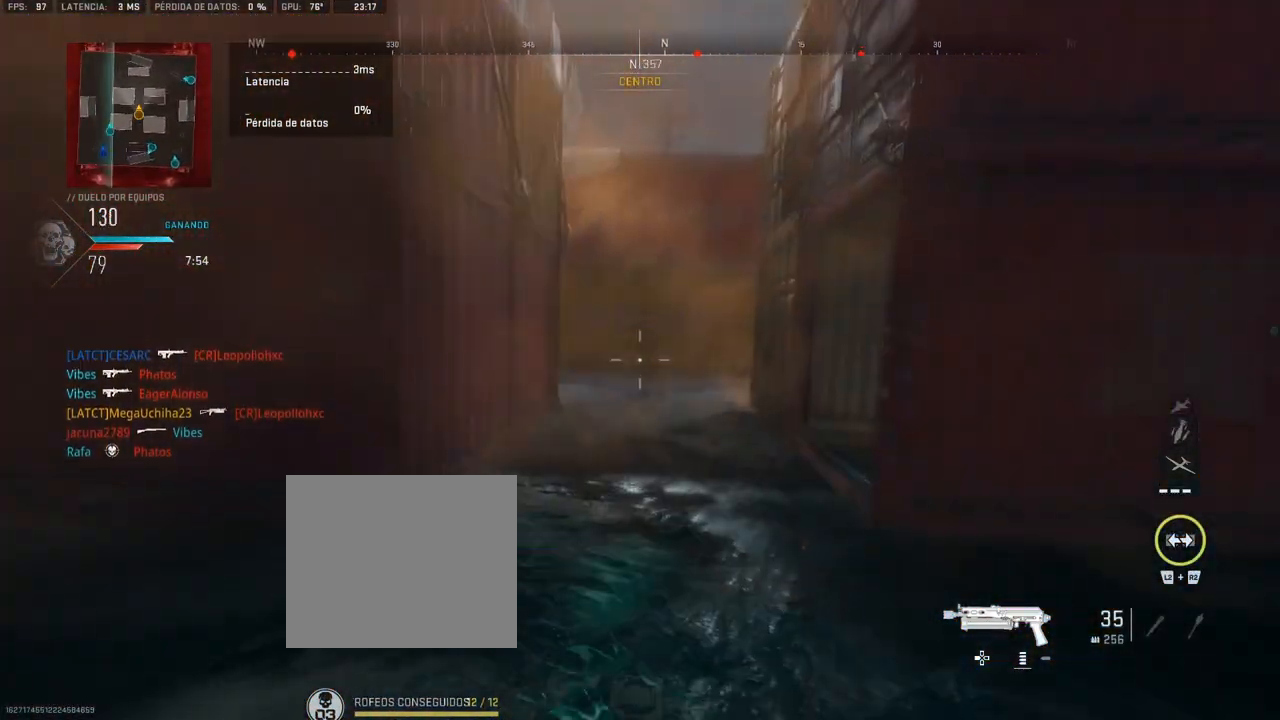
{"buttons": [], "left_stick": "up-right", "right_stick": "center", "events": [[83, "left_stick", "up-right"]]}
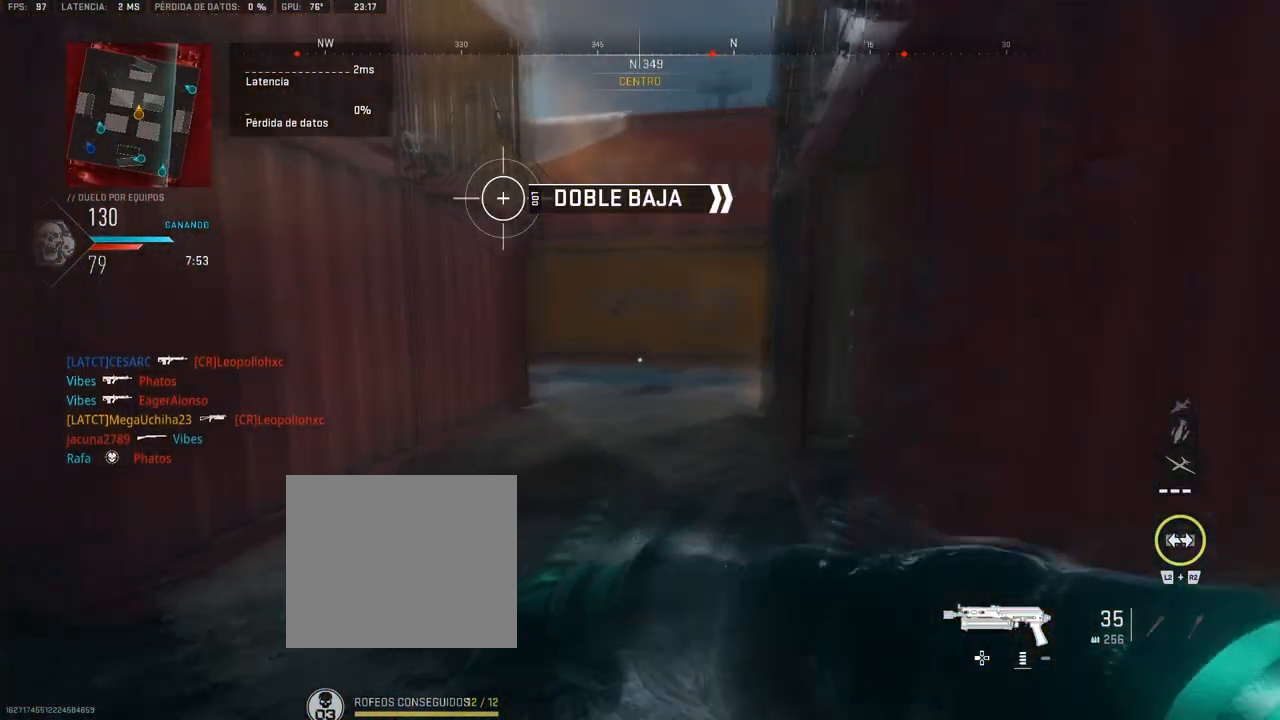
{"buttons": [], "left_stick": "up-right", "right_stick": "center", "events": [[33, "right_stick", "right"], [217, "right_stick", "center"]]}
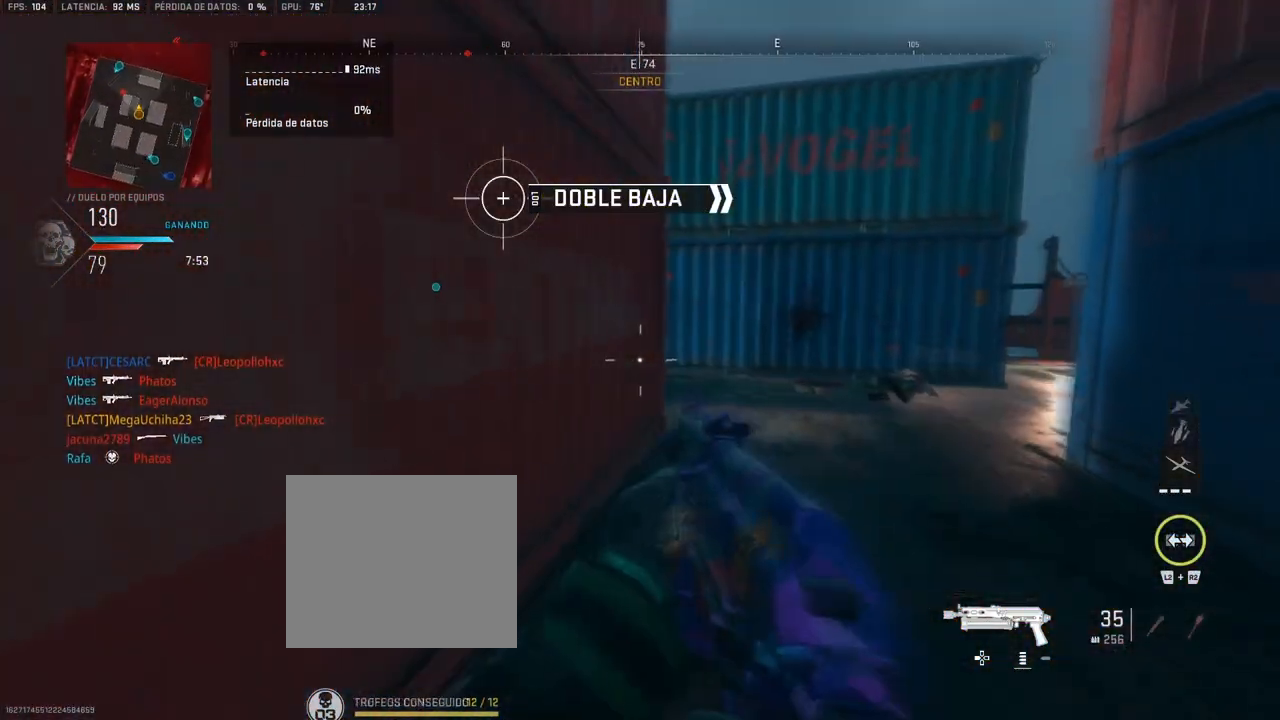
{"buttons": [], "left_stick": "up-right", "right_stick": "center", "events": []}
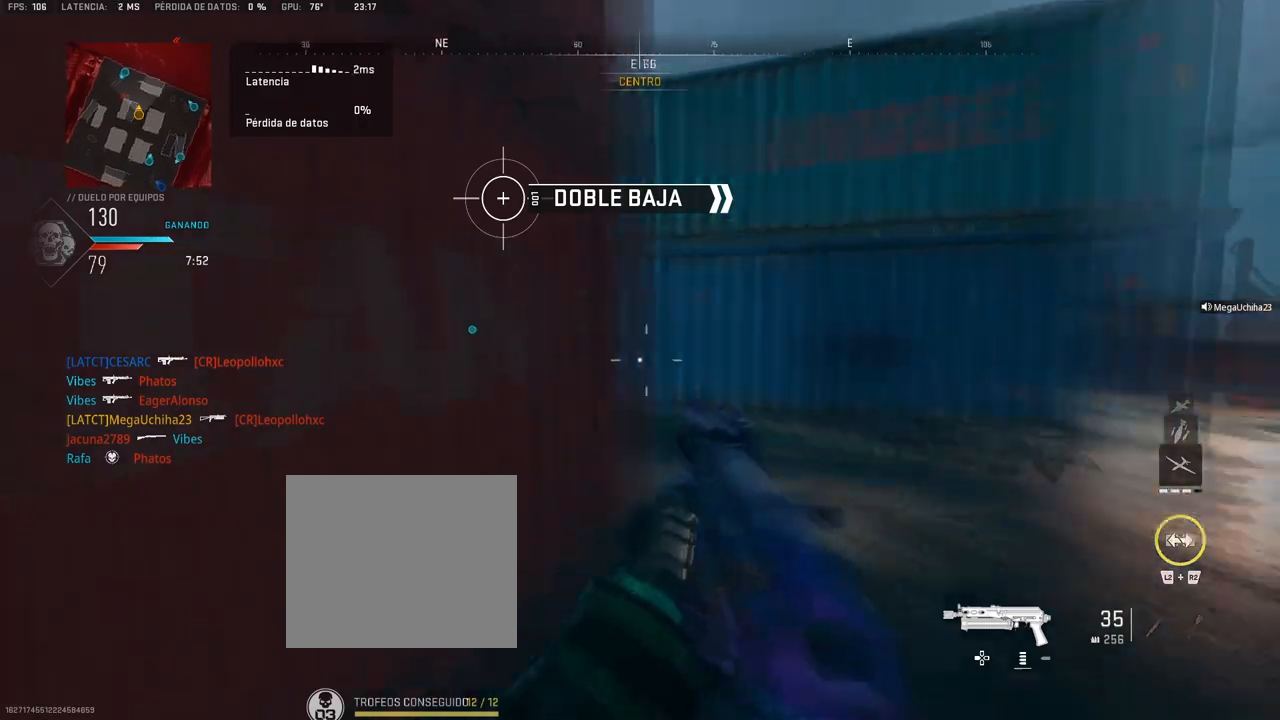
{"buttons": [], "left_stick": "up-right", "right_stick": "left", "events": [[417, "right_stick", "left"]]}
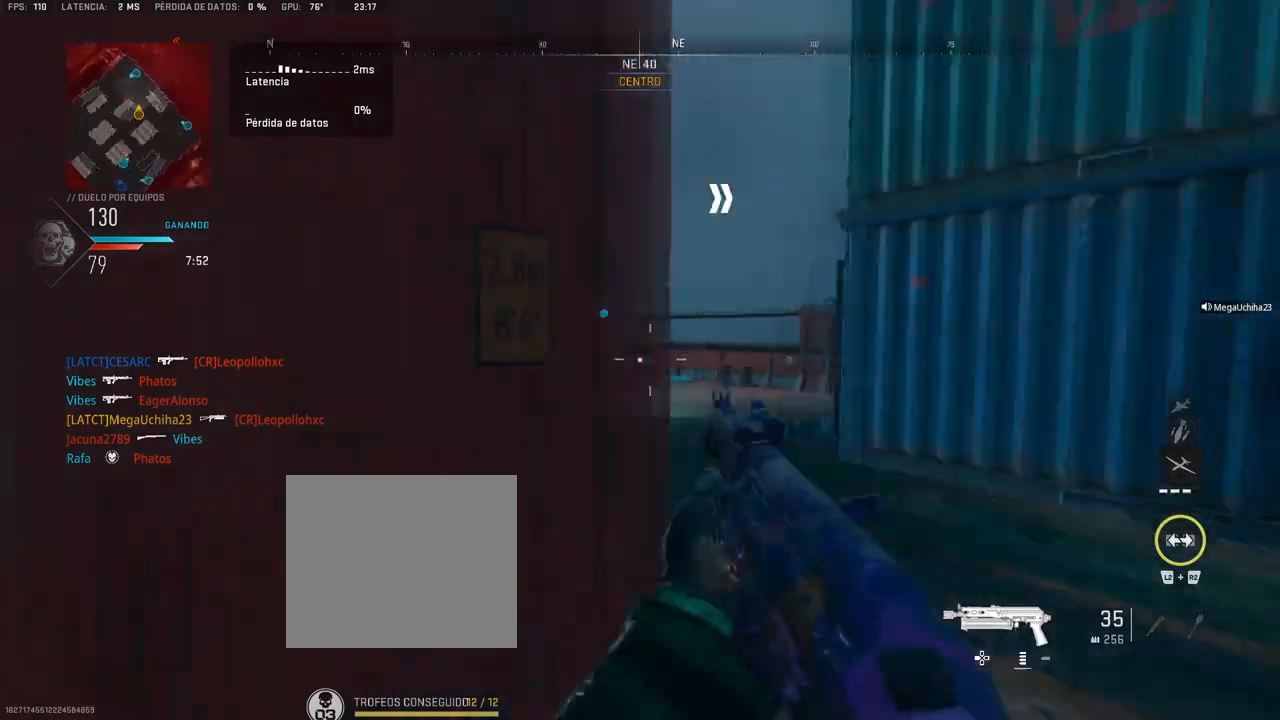
{"buttons": [], "left_stick": "up-right", "right_stick": "left", "events": [[33, "right_stick", "center"], [433, "right_stick", "left"]]}
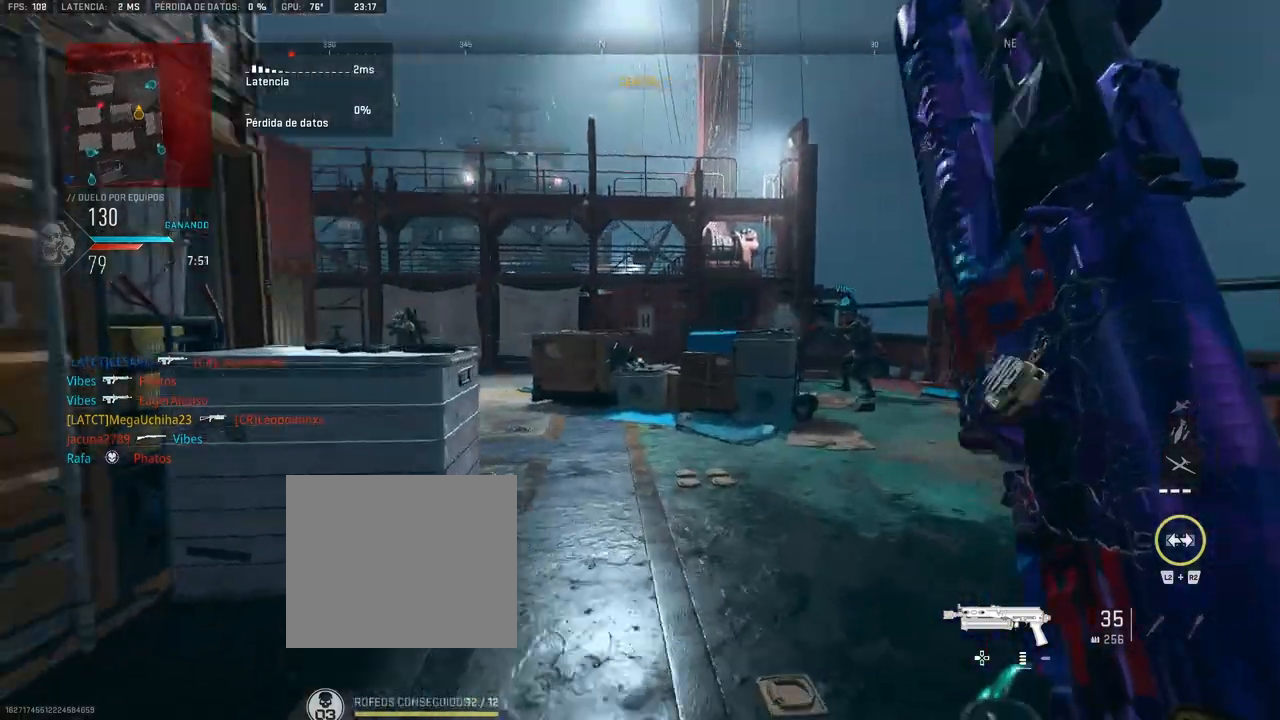
{"buttons": ["L1", "R1"], "left_stick": "left", "right_stick": "up-left", "events": [[217, "L1", "down"], [283, "left_stick", "left"], [283, "right_stick", "center"], [333, "R1", "down"], [467, "right_stick", "up-left"]]}
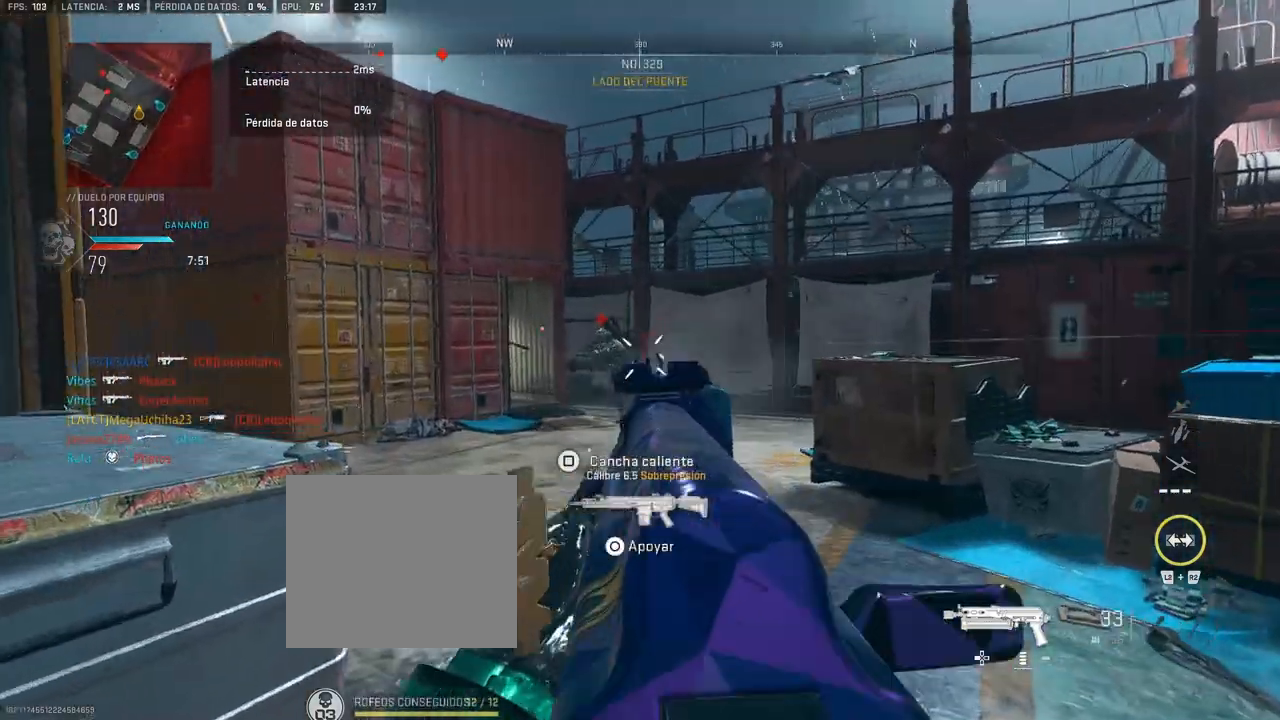
{"buttons": ["L1"], "left_stick": "left", "right_stick": "center", "events": [[50, "right_stick", "center"], [250, "left_stick", "center"], [417, "left_stick", "left"], [500, "R1", "up"]]}
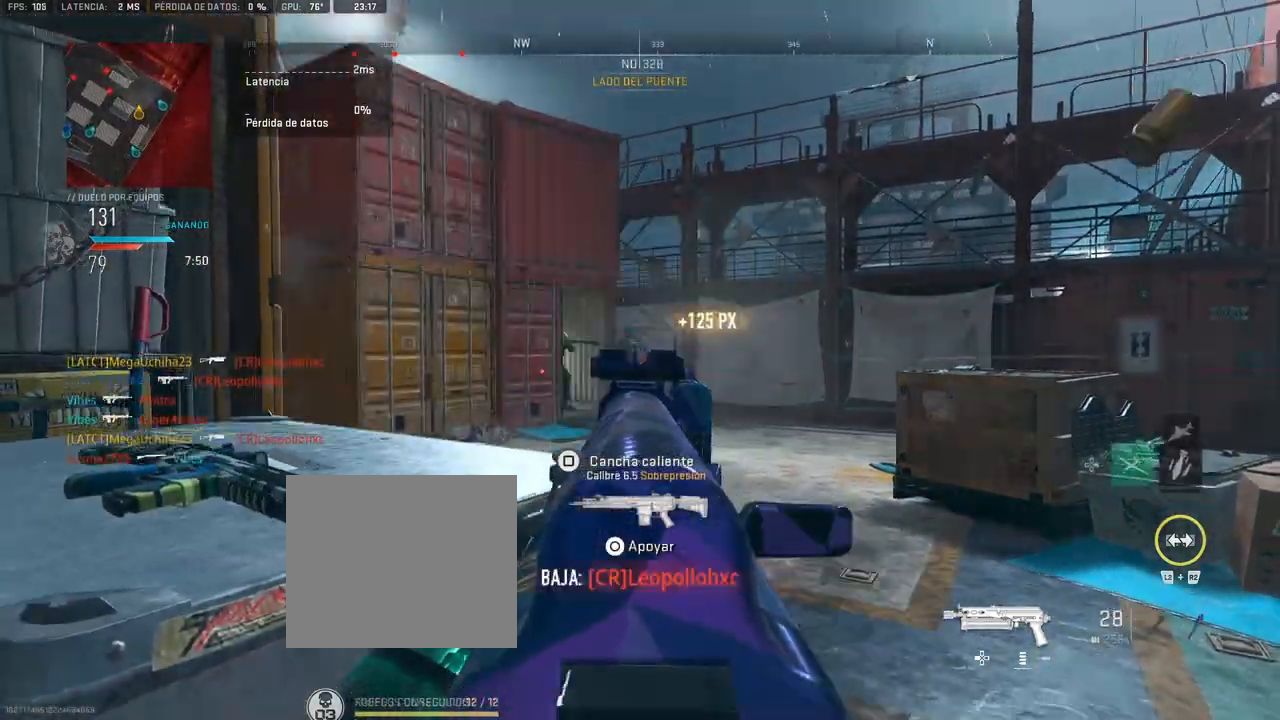
{"buttons": ["L1", "R1"], "left_stick": "left", "right_stick": "center", "events": [[50, "right_stick", "down-left"], [83, "left_stick", "right"], [133, "right_stick", "center"], [283, "left_stick", "up"], [317, "R1", "down"], [350, "left_stick", "left"], [350, "right_stick", "up-left"], [433, "right_stick", "center"]]}
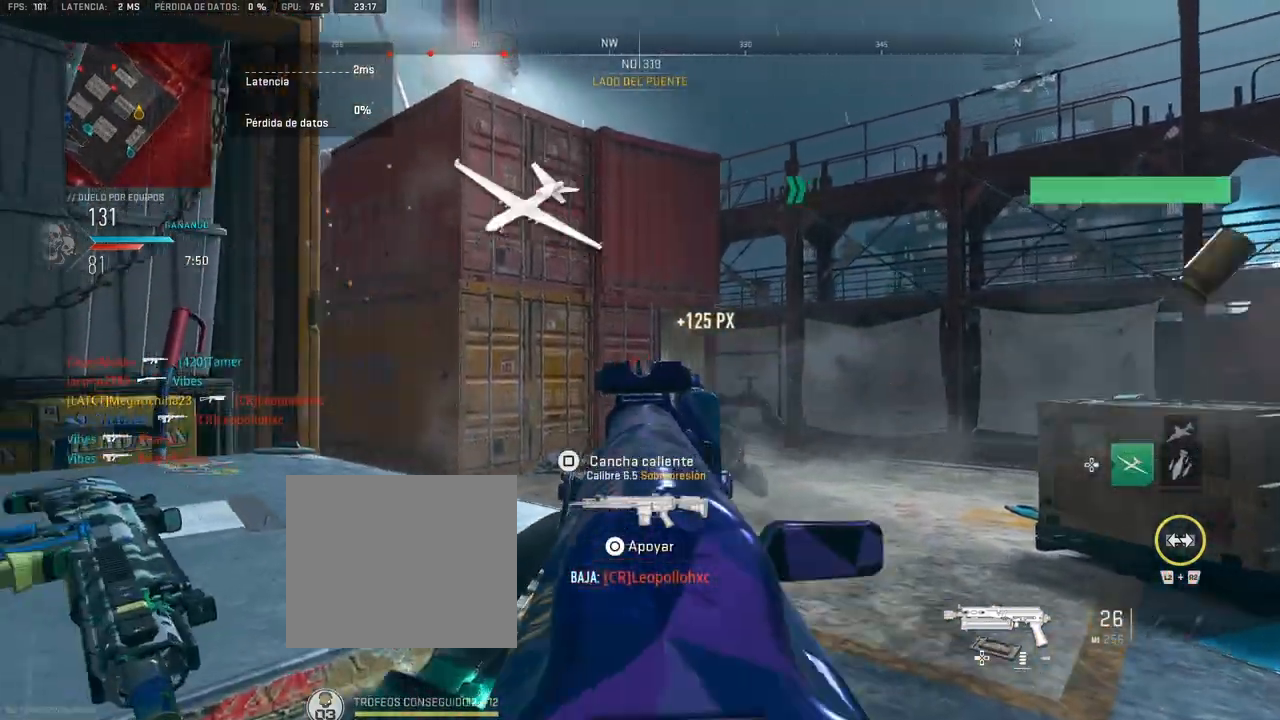
{"buttons": [], "left_stick": "up-right", "right_stick": "right", "events": [[50, "left_stick", "right"], [117, "left_stick", "up-right"], [133, "L1", "up"], [150, "R1", "up"], [150, "right_stick", "down"], [217, "right_stick", "center"], [467, "right_stick", "right"]]}
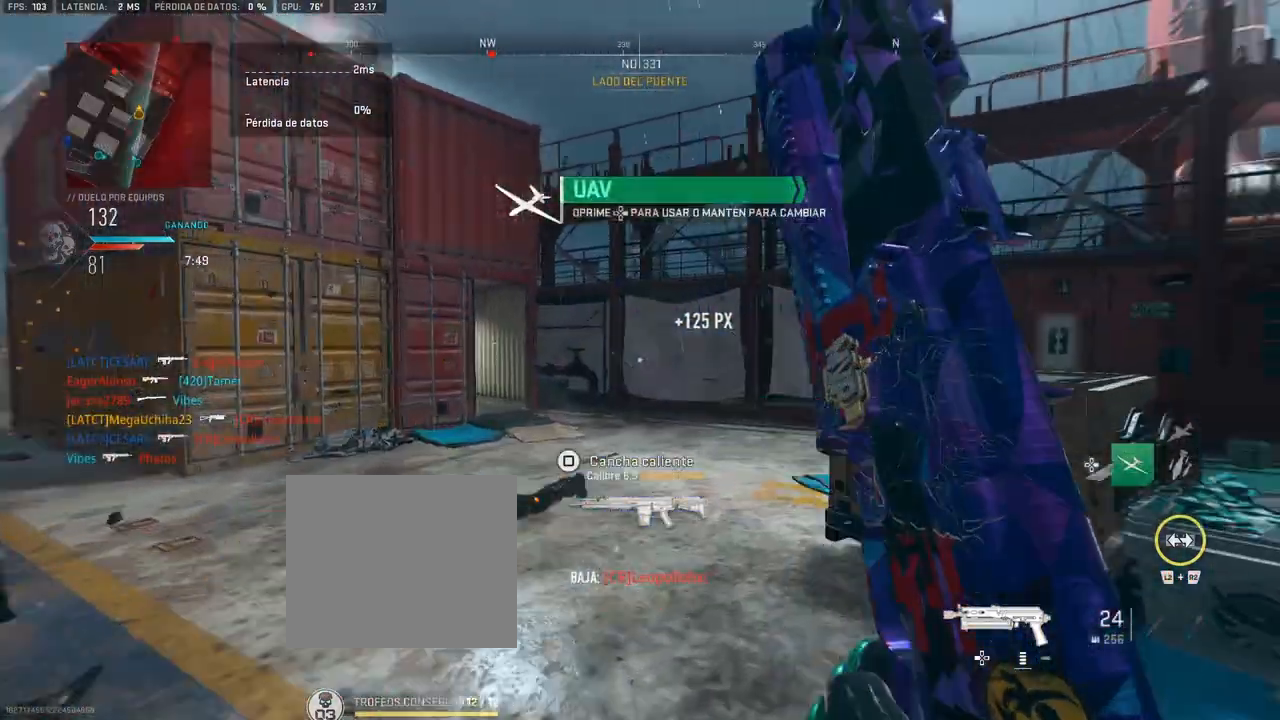
{"buttons": ["L1", "R1"], "left_stick": "up-right", "right_stick": "center", "events": [[17, "right_stick", "center"], [183, "right_stick", "left"], [267, "CROSS", "down"], [317, "right_stick", "center"], [367, "L1", "down"], [383, "CROSS", "up"], [483, "R1", "down"]]}
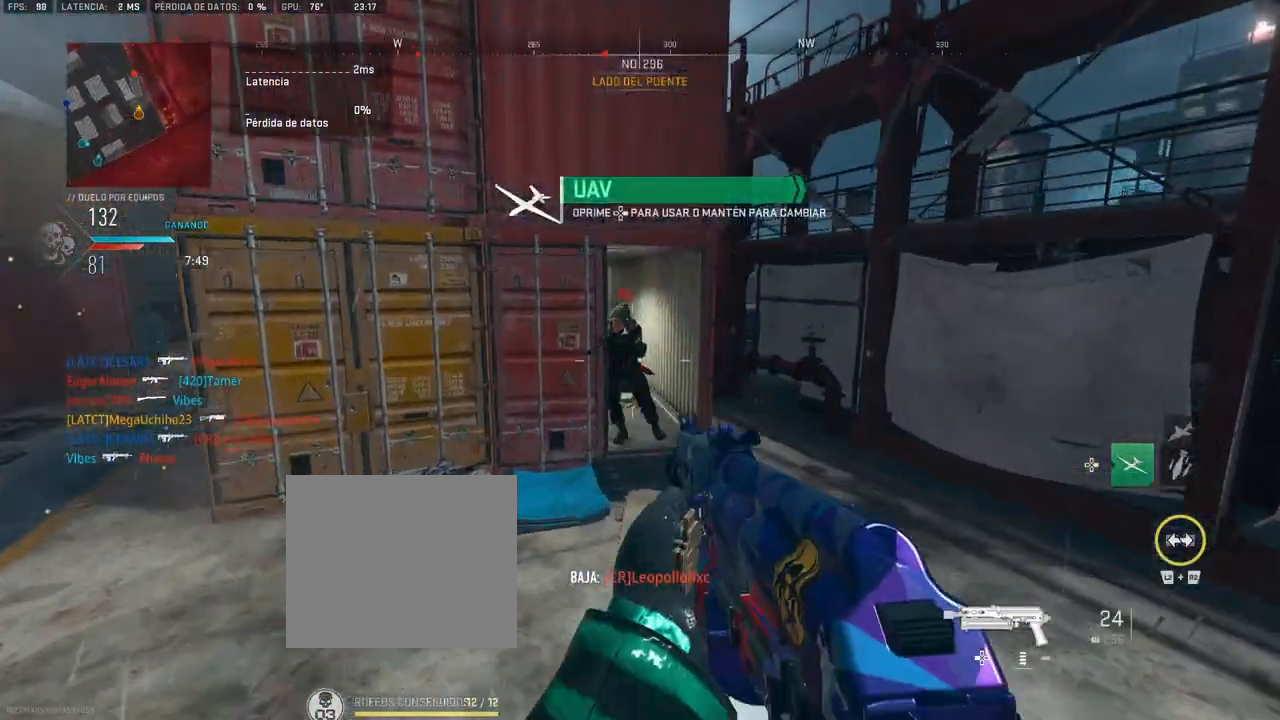
{"buttons": ["L1", "R1"], "left_stick": "up-left", "right_stick": "center", "events": [[17, "right_stick", "left"], [50, "left_stick", "right"], [100, "right_stick", "center"], [183, "left_stick", "up-right"], [200, "right_stick", "up-left"], [300, "right_stick", "center"], [450, "left_stick", "up-left"]]}
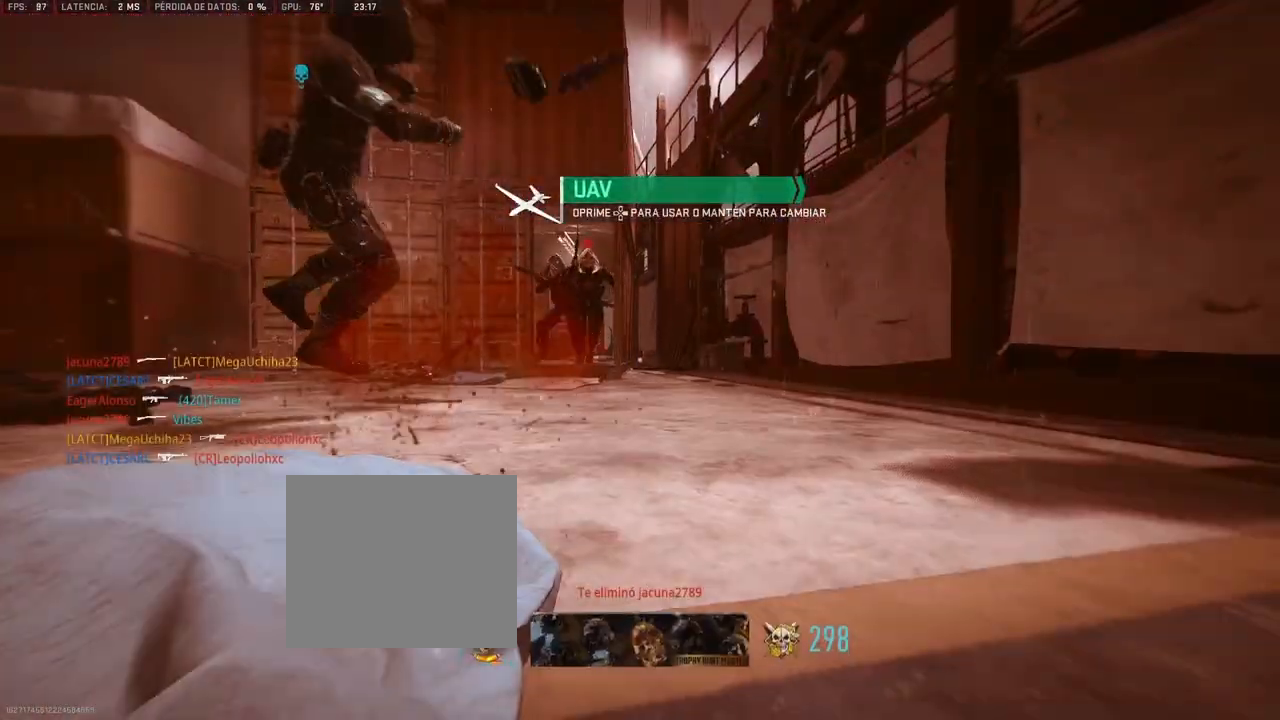
{"buttons": ["DPAD_UP"], "left_stick": "center", "right_stick": "center", "events": [[83, "R1", "up"], [100, "L1", "up"], [117, "left_stick", "center"], [183, "SQUARE", "down"], [217, "SQUARE", "up"], [300, "SQUARE", "down"], [333, "DPAD_UP", "down"], [333, "SQUARE", "up"], [383, "DPAD_UP", "up"], [400, "SQUARE", "down"], [450, "SQUARE", "up"], [467, "DPAD_UP", "down"]]}